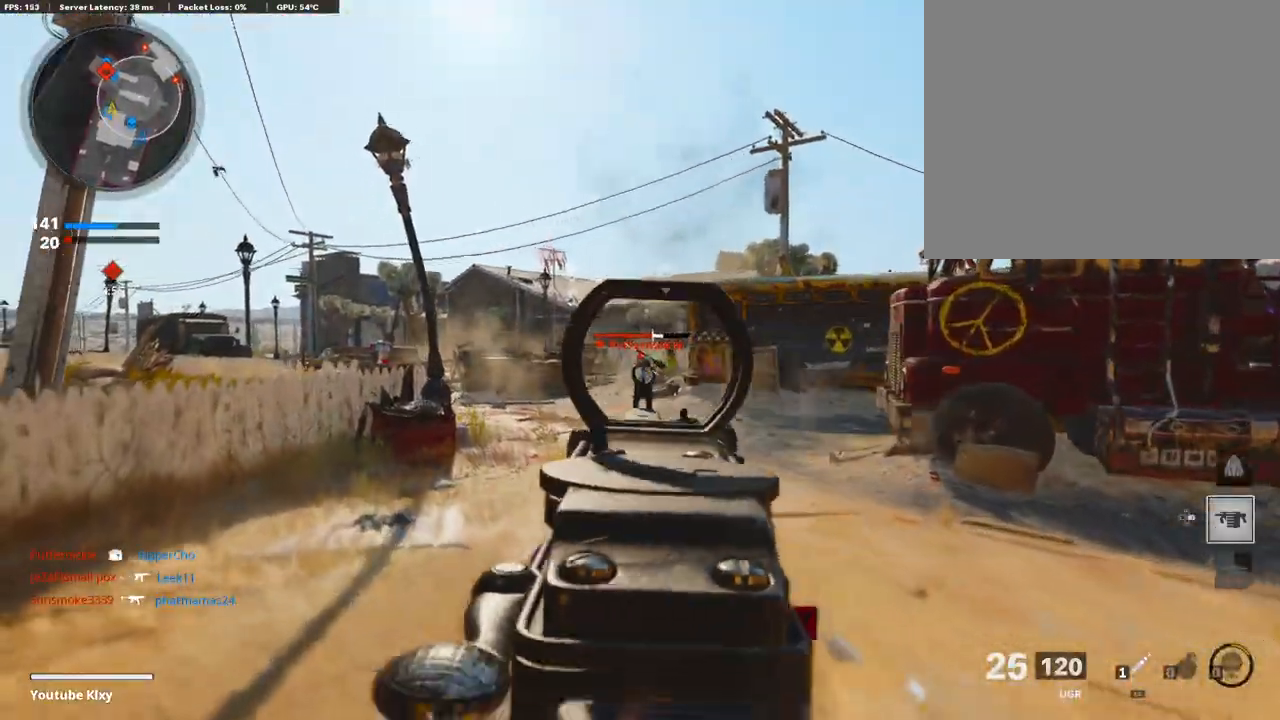
Gameplay with a controller (PlayStation layout); each line is a JSON object with the inputs held at the frame after it. "events" lists button and stick changes between this image and that frame as [ms after this image, input, new state], when the widget could be followed in between. Not read: TOUCHPAD.
{"buttons": ["R1"], "left_stick": "up-right", "right_stick": "center", "events": [[102, "right_stick", "down"], [137, "left_stick", "up-right"], [222, "right_stick", "center"], [479, "L1", "up"]]}
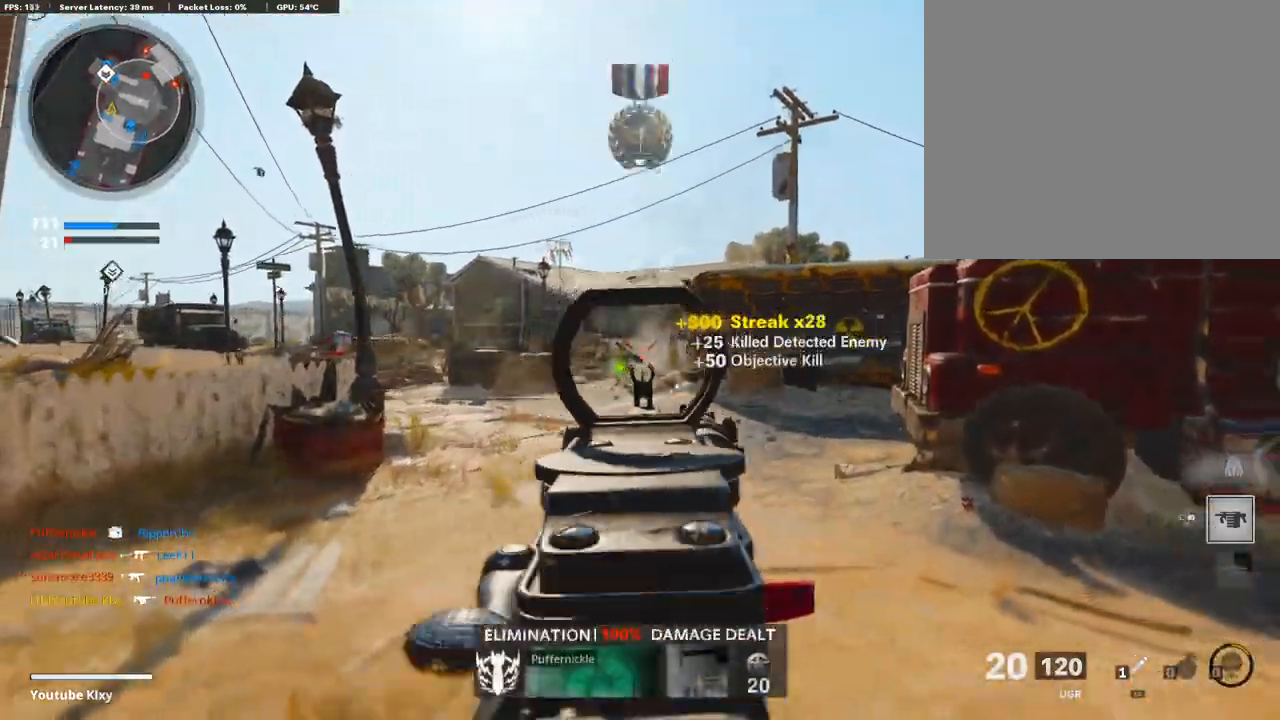
{"buttons": [], "left_stick": "up", "right_stick": "center", "events": [[18, "R1", "up"], [69, "right_stick", "right"], [86, "L3", "down"], [189, "left_stick", "up"], [206, "right_stick", "center"], [377, "L3", "up"]]}
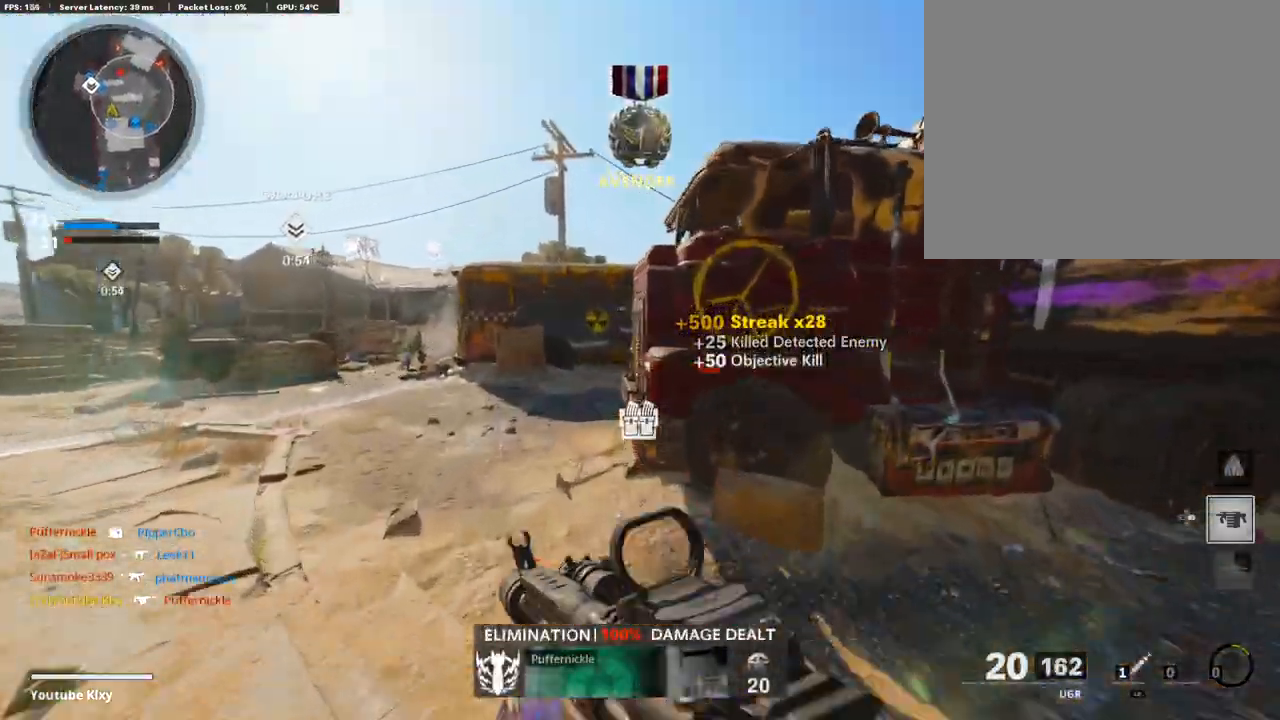
{"buttons": ["L3"], "left_stick": "up", "right_stick": "center", "events": [[34, "DPAD_RIGHT", "down"], [86, "DPAD_RIGHT", "up"], [137, "left_stick", "center"], [240, "right_stick", "left"], [257, "left_stick", "up"], [291, "L3", "down"], [429, "right_stick", "center"]]}
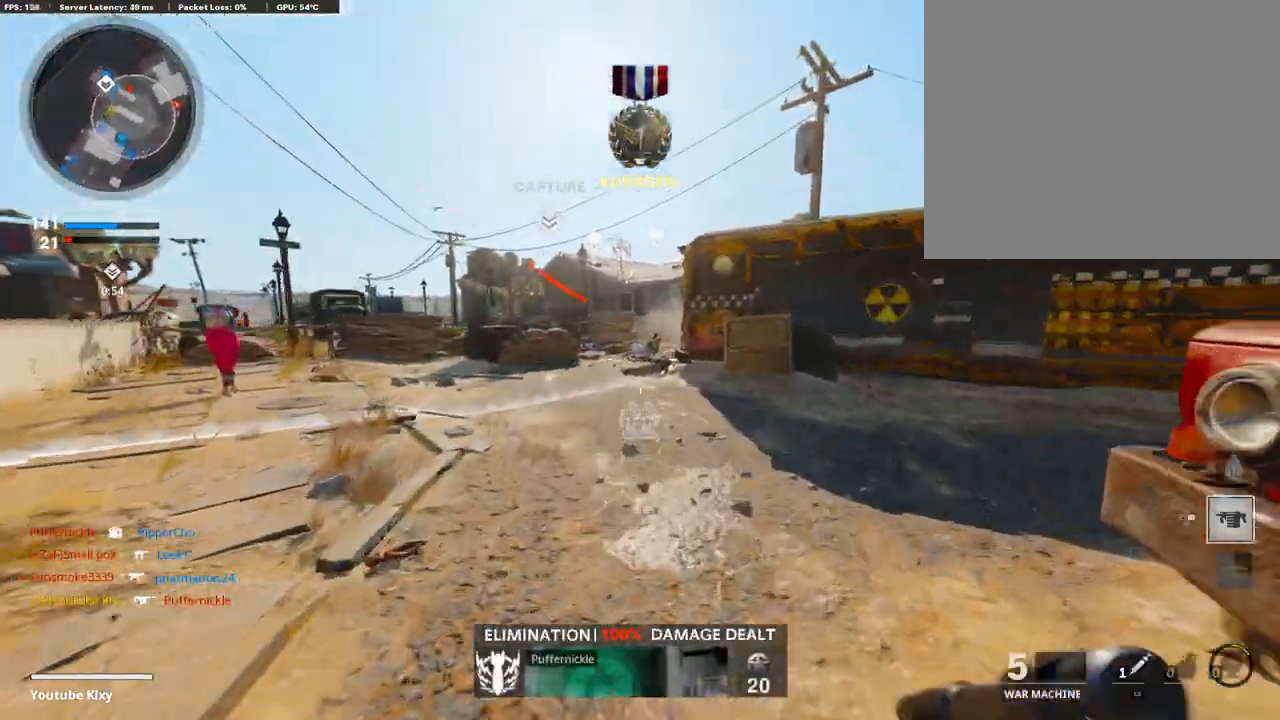
{"buttons": ["L3", "R3"], "left_stick": "up", "right_stick": "center", "events": [[86, "right_stick", "right"], [308, "right_stick", "center"], [428, "R3", "down"]]}
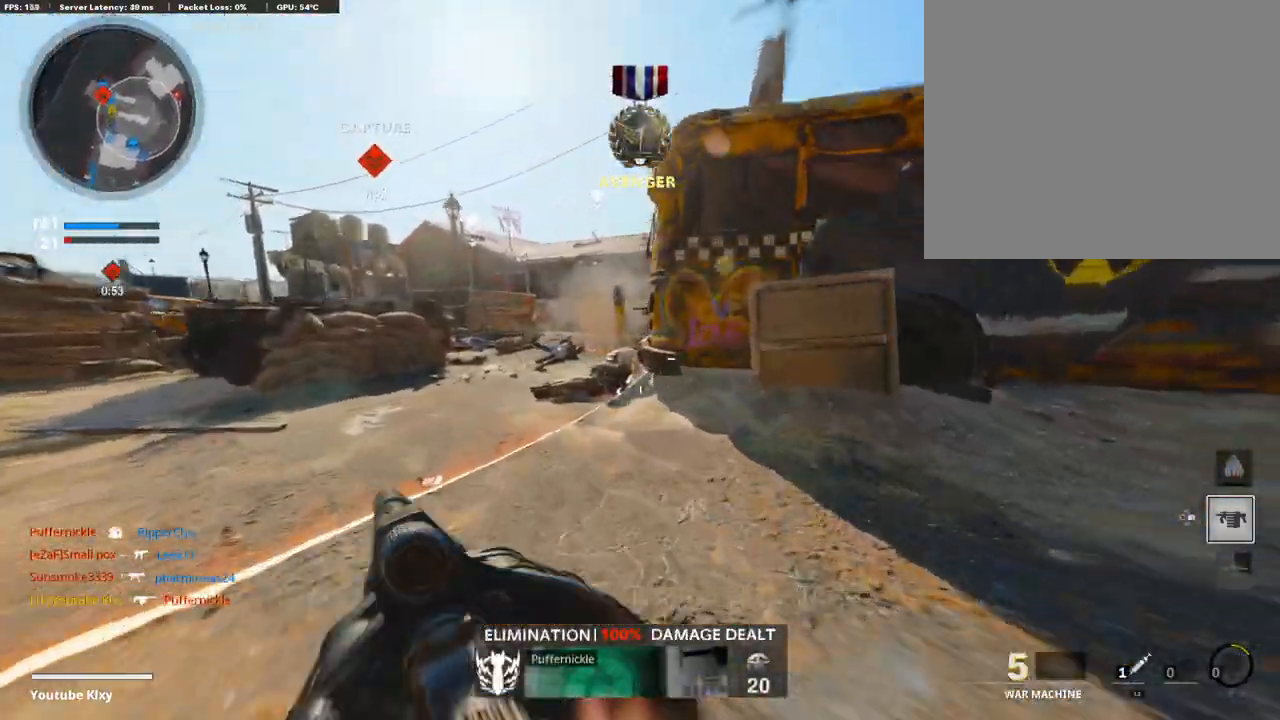
{"buttons": ["L2"], "left_stick": "up-right", "right_stick": "right", "events": [[103, "R3", "up"], [291, "L3", "up"], [291, "R1", "down"], [343, "left_stick", "up-right"], [360, "right_stick", "right"], [445, "R1", "up"], [497, "L2", "down"]]}
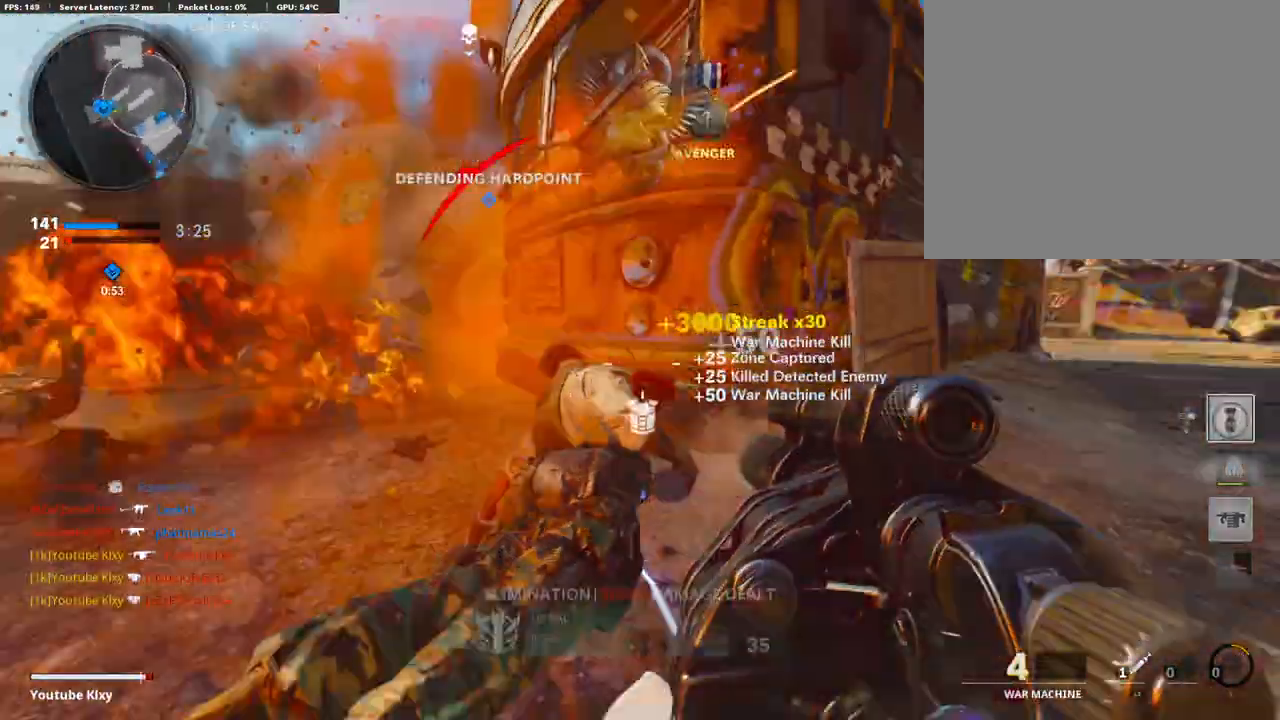
{"buttons": [], "left_stick": "up", "right_stick": "center", "events": [[103, "left_stick", "up"], [120, "L2", "up"], [154, "right_stick", "center"], [188, "L3", "down"], [325, "right_stick", "left"], [360, "L3", "up"], [411, "right_stick", "center"]]}
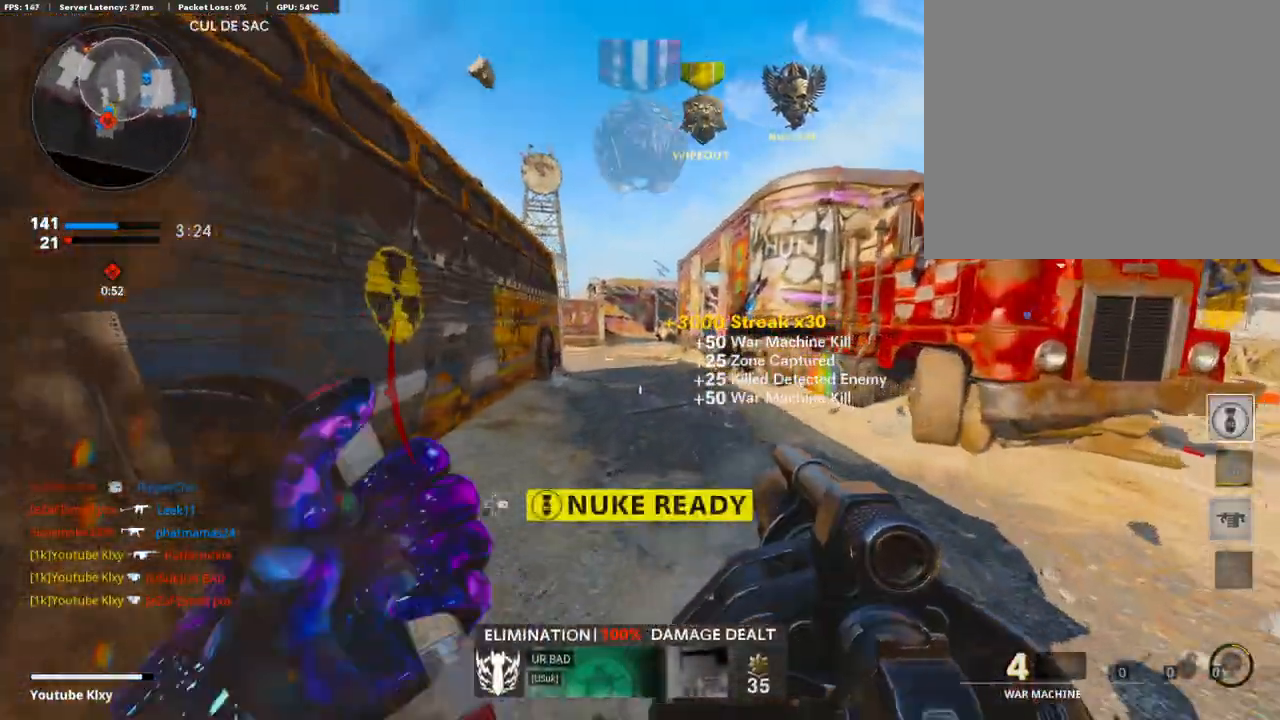
{"buttons": [], "left_stick": "up", "right_stick": "center", "events": []}
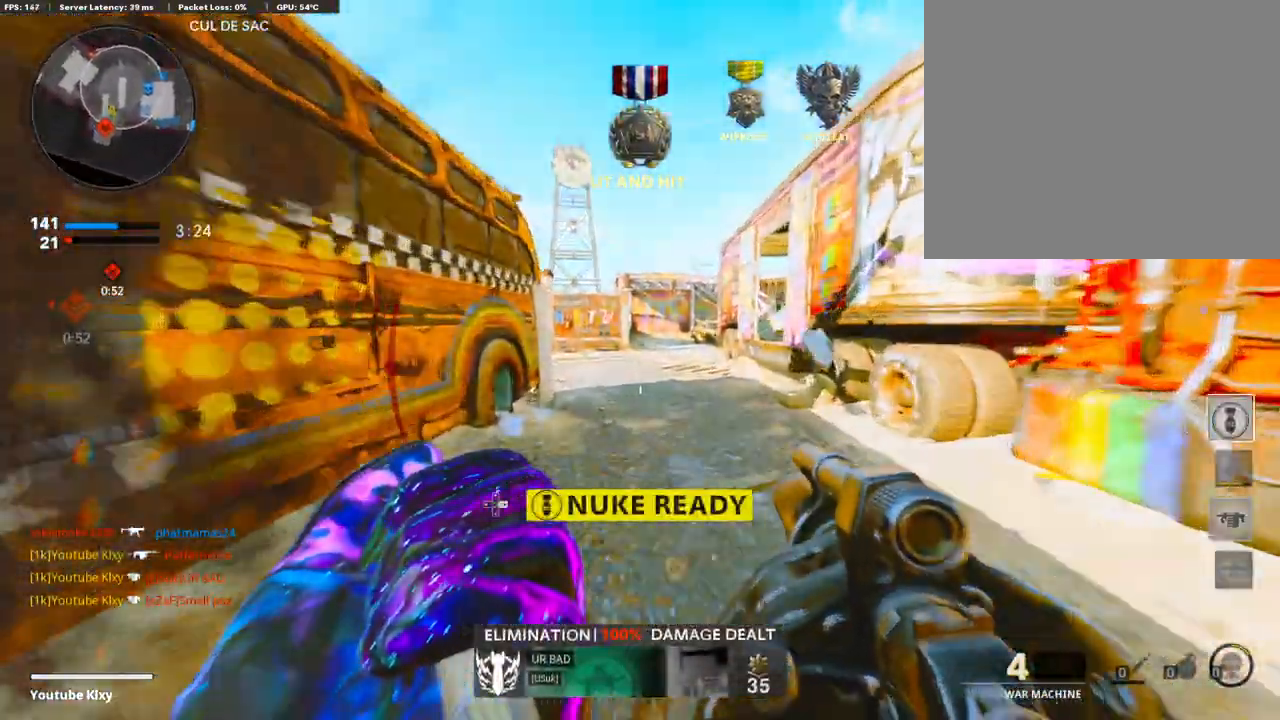
{"buttons": [], "left_stick": "up", "right_stick": "center", "events": []}
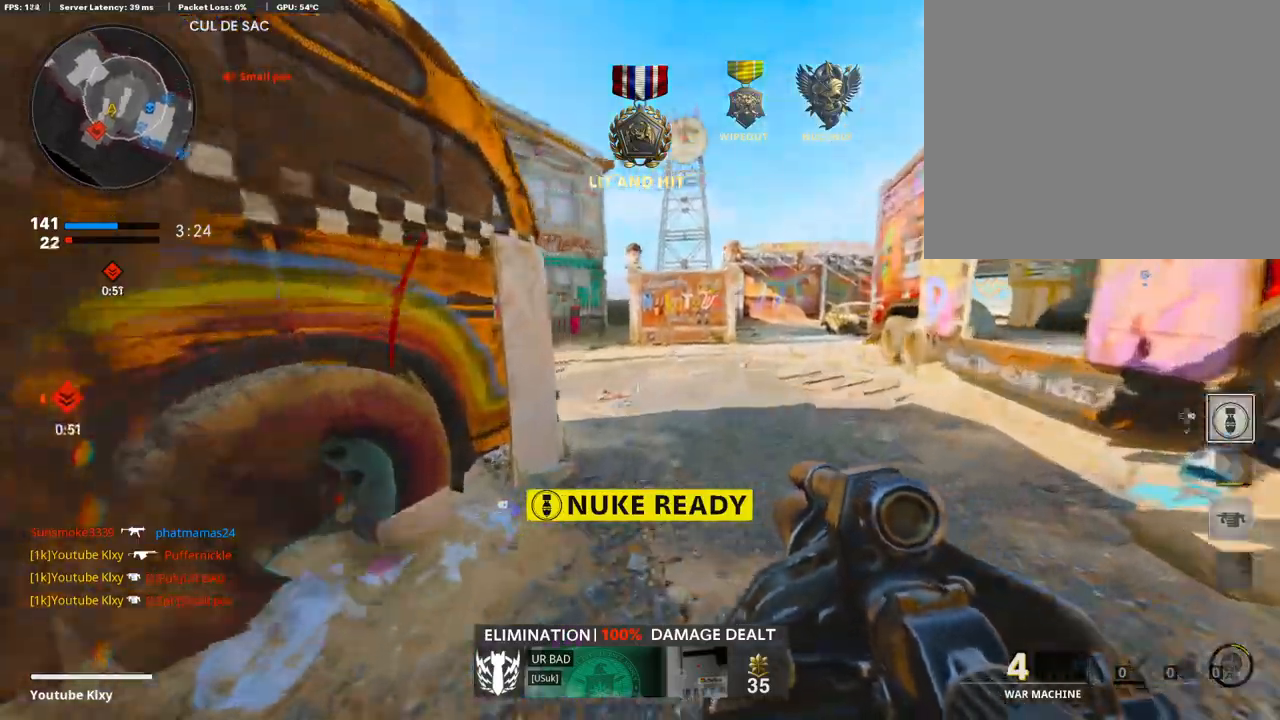
{"buttons": [], "left_stick": "up", "right_stick": "left", "events": [[206, "right_stick", "left"]]}
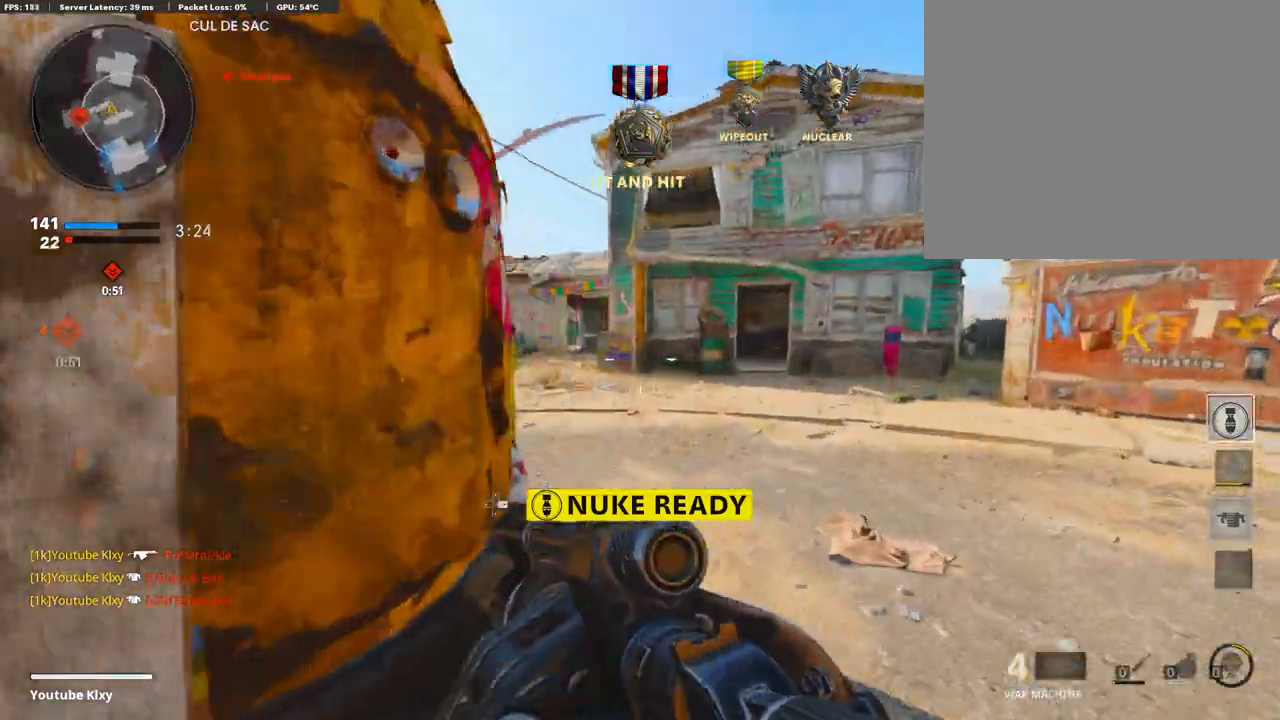
{"buttons": ["R3"], "left_stick": "up", "right_stick": "left", "events": [[291, "right_stick", "center"], [411, "right_stick", "left"], [446, "R3", "down"]]}
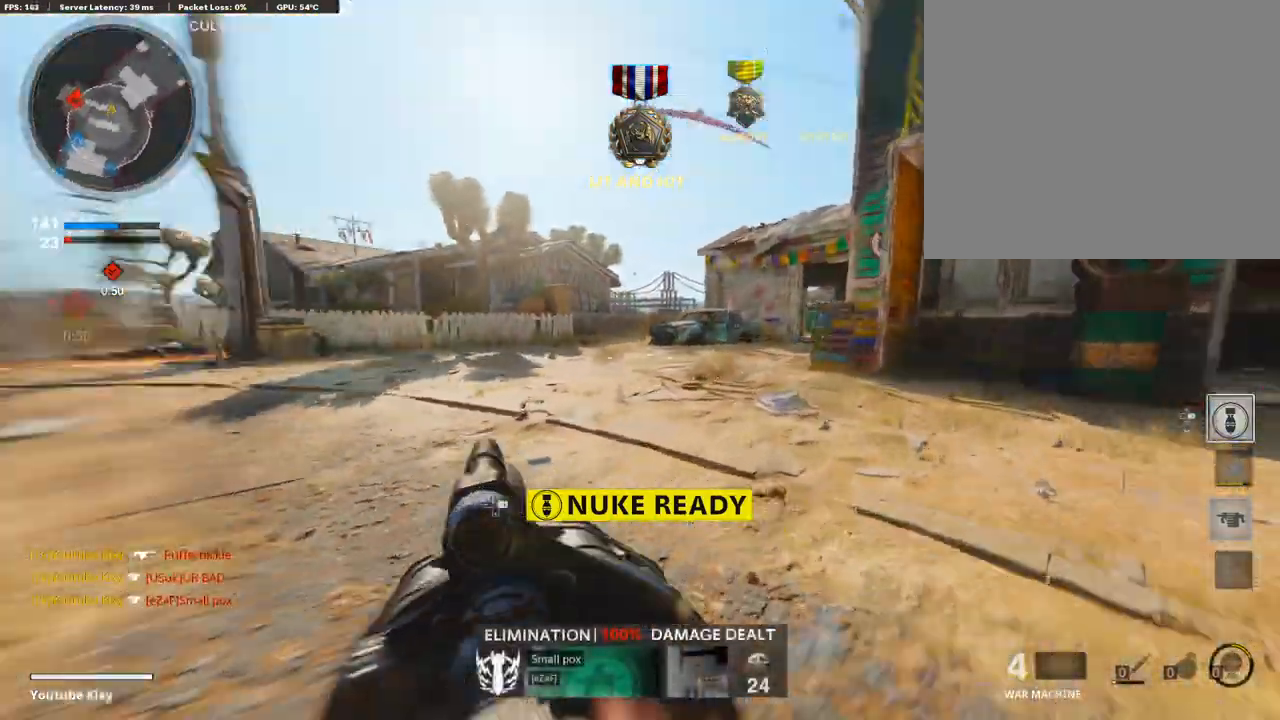
{"buttons": [], "left_stick": "right", "right_stick": "center", "events": [[86, "R3", "up"], [137, "left_stick", "right"], [172, "CROSS", "down"], [172, "right_stick", "center"], [291, "CROSS", "up"]]}
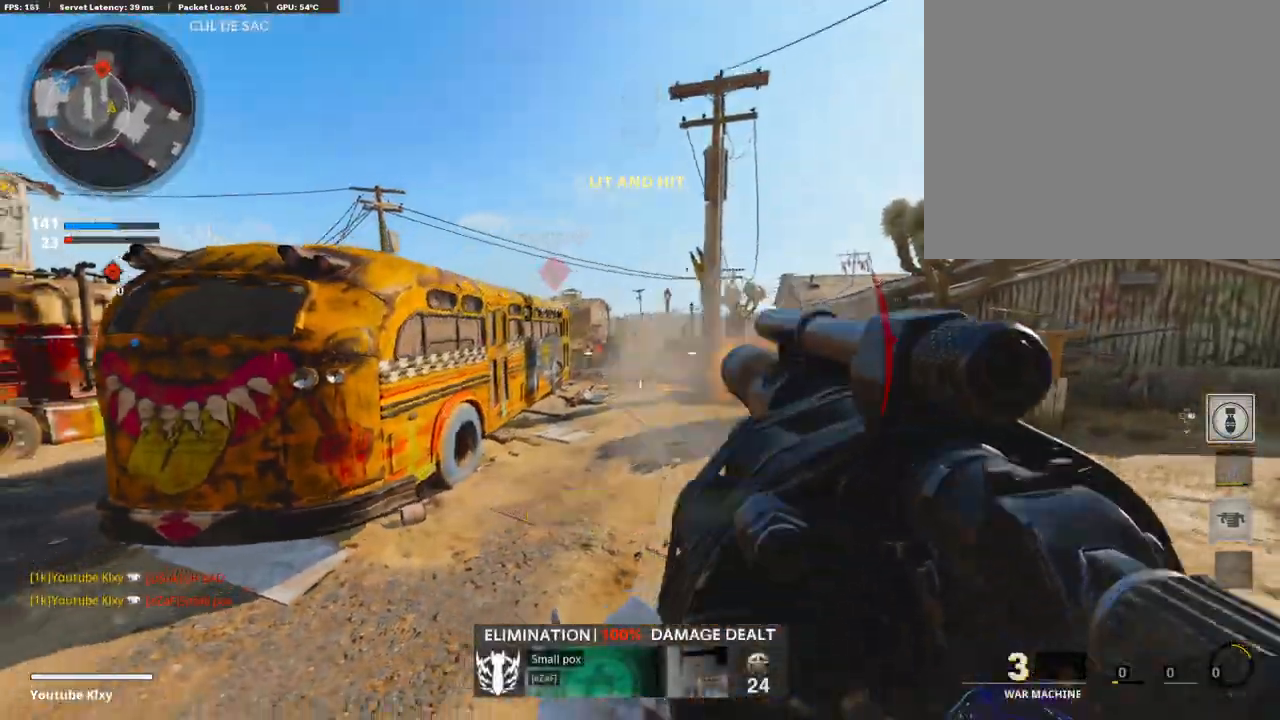
{"buttons": [], "left_stick": "down", "right_stick": "left", "events": [[17, "R1", "down"], [51, "right_stick", "up"], [154, "right_stick", "center"], [188, "R1", "up"], [257, "right_stick", "left"], [463, "left_stick", "down"]]}
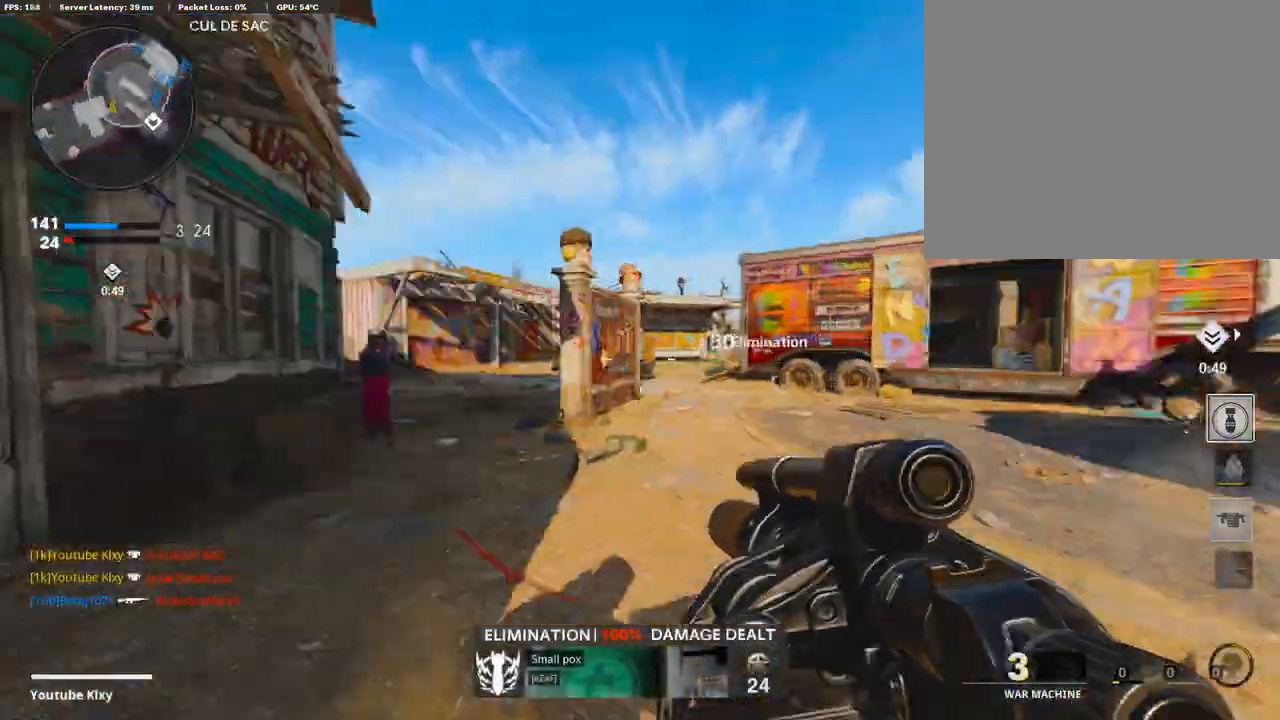
{"buttons": [], "left_stick": "up-right", "right_stick": "center", "events": [[17, "left_stick", "right"], [68, "right_stick", "center"], [86, "left_stick", "up-right"], [120, "L3", "down"], [377, "L3", "up"]]}
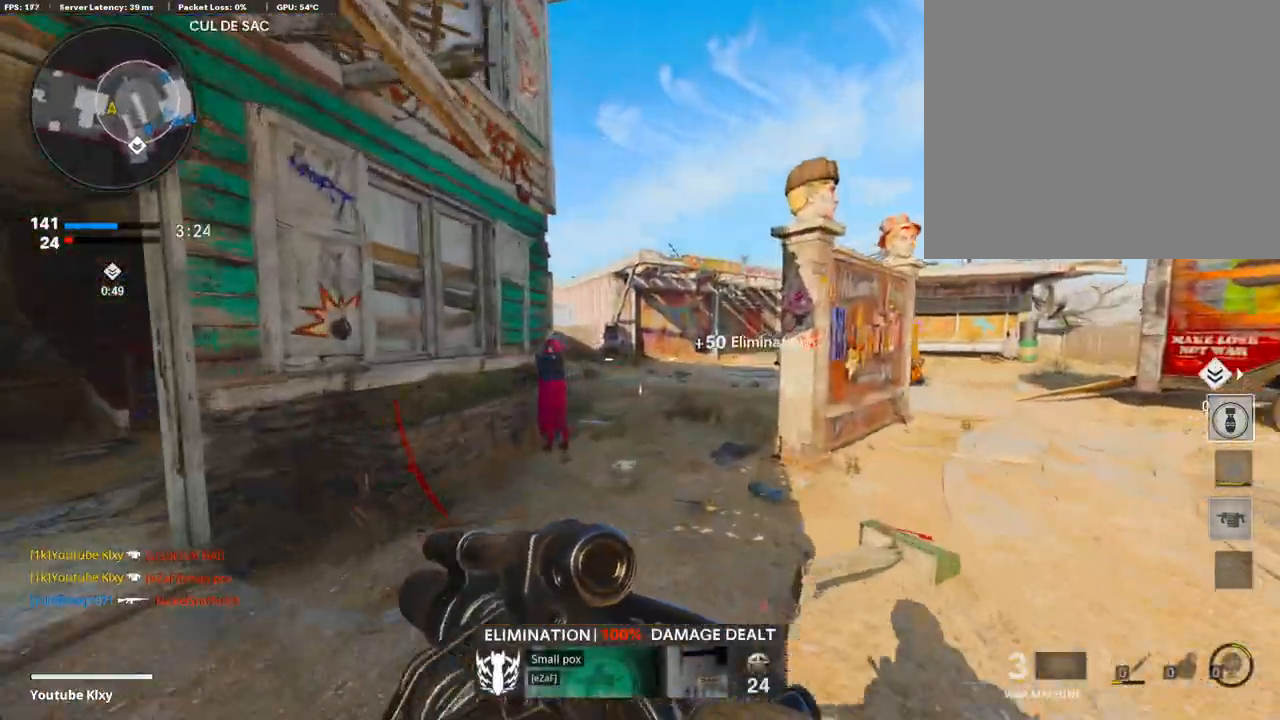
{"buttons": ["R3"], "left_stick": "up-right", "right_stick": "left", "events": [[325, "right_stick", "left"], [394, "R3", "down"]]}
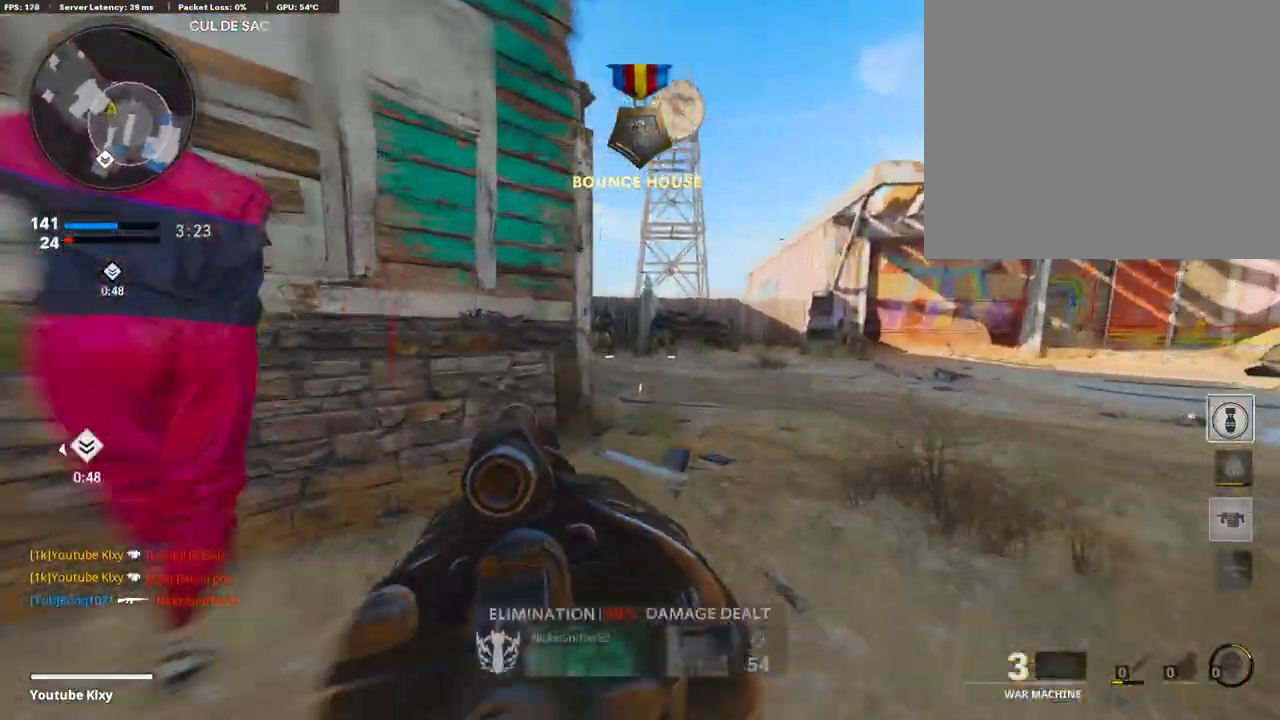
{"buttons": ["L1"], "left_stick": "up", "right_stick": "right", "events": [[68, "R3", "up"], [325, "L3", "down"], [394, "left_stick", "up"], [394, "right_stick", "center"], [411, "L3", "up"], [462, "L1", "down"], [462, "right_stick", "right"]]}
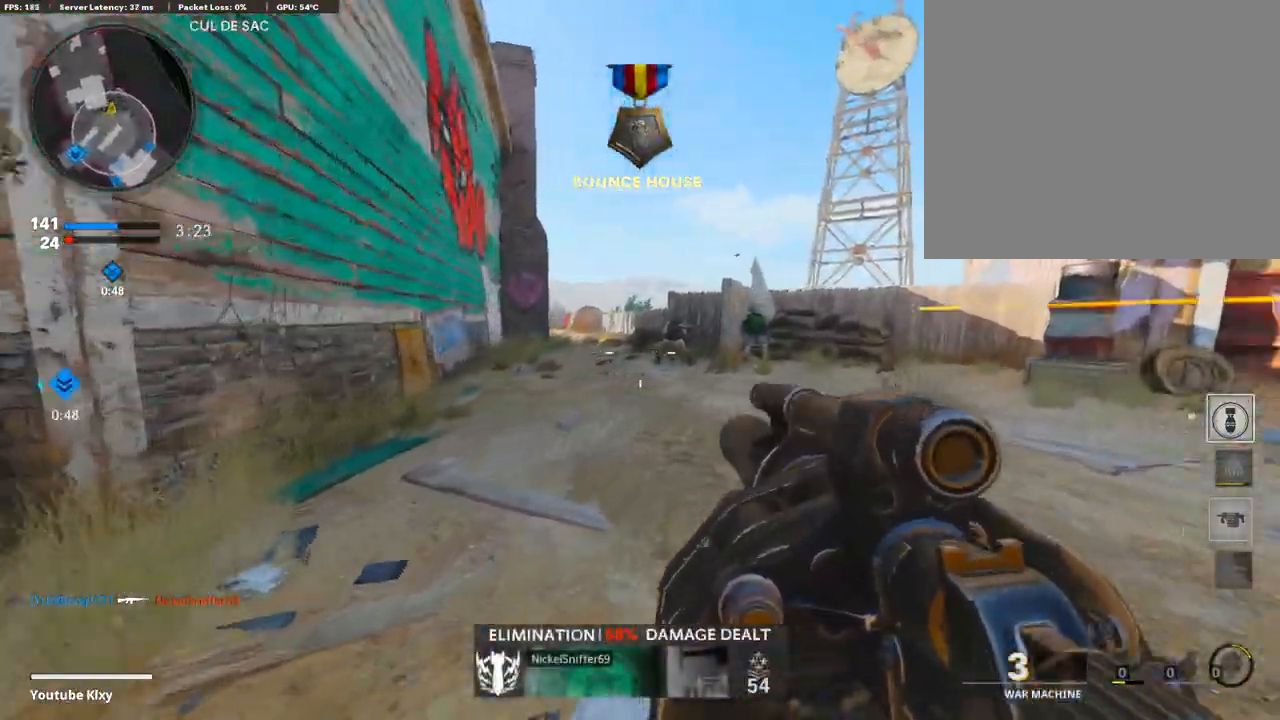
{"buttons": ["L3"], "left_stick": "up-left", "right_stick": "left", "events": [[52, "left_stick", "left"], [69, "right_stick", "center"], [86, "R1", "down"], [137, "L1", "up"], [257, "R1", "up"], [257, "right_stick", "left"], [429, "left_stick", "up-left"], [480, "L3", "down"]]}
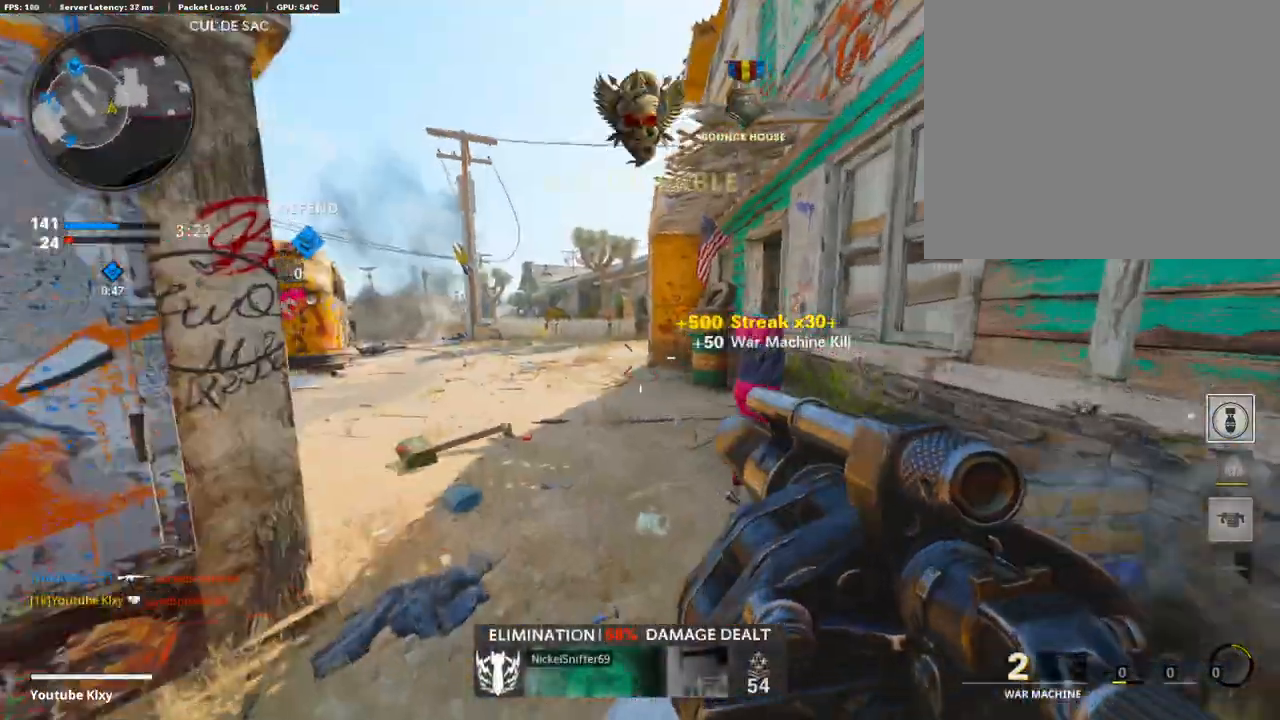
{"buttons": [], "left_stick": "up", "right_stick": "right", "events": [[17, "right_stick", "center"], [172, "L3", "up"], [172, "left_stick", "up"], [412, "right_stick", "right"]]}
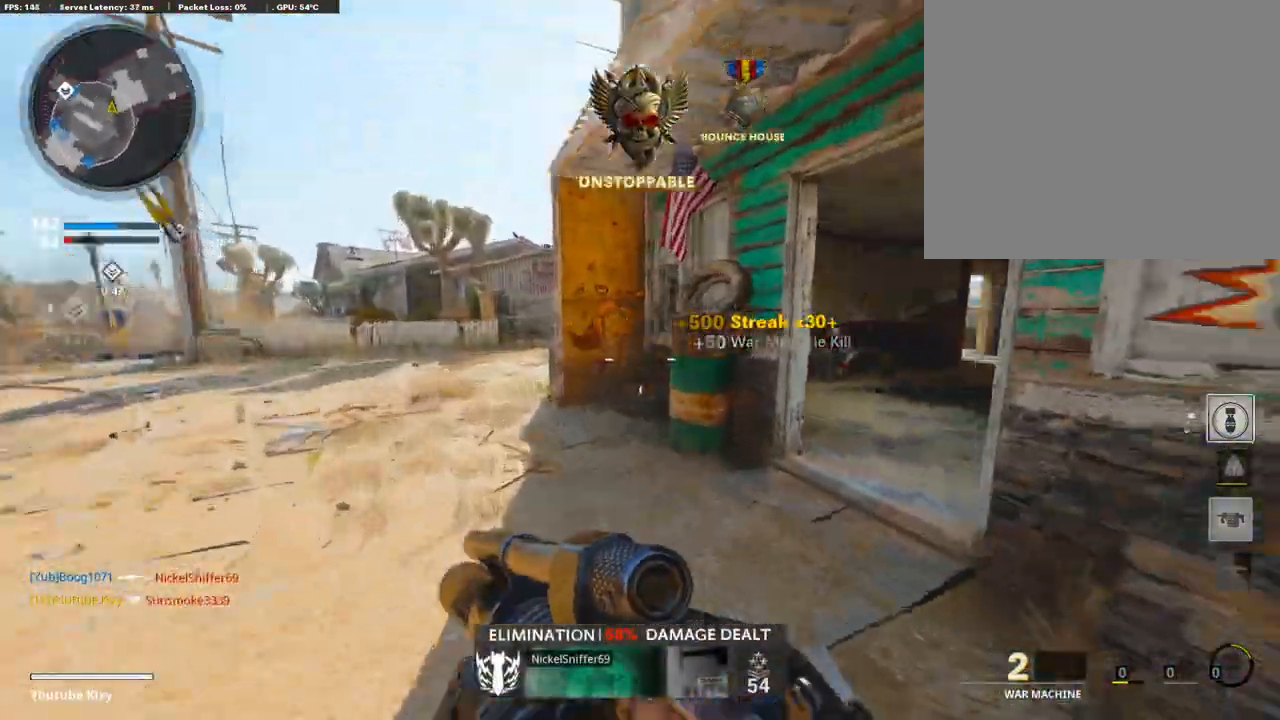
{"buttons": ["L3"], "left_stick": "up-left", "right_stick": "center", "events": [[69, "right_stick", "center"], [257, "left_stick", "left"], [257, "right_stick", "left"], [360, "left_stick", "up-left"], [377, "right_stick", "center"], [428, "L3", "down"]]}
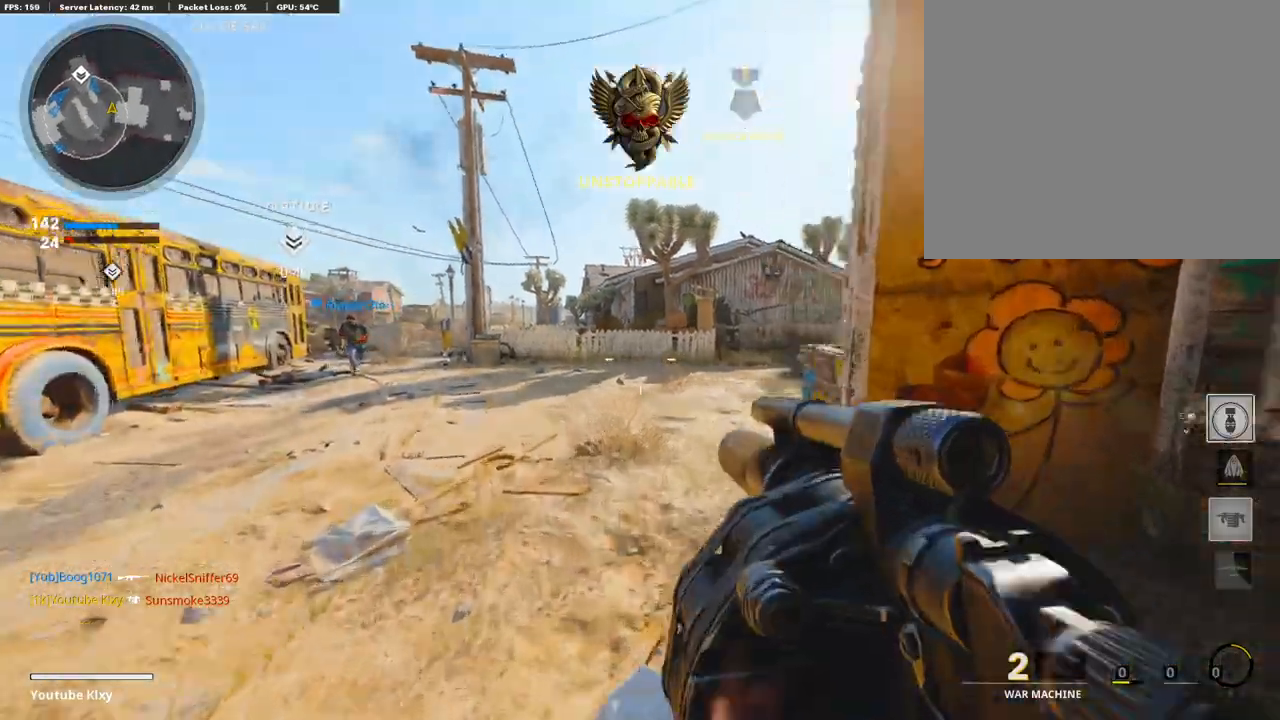
{"buttons": ["L3"], "left_stick": "up", "right_stick": "right", "events": [[51, "L3", "up"], [51, "left_stick", "up"], [154, "right_stick", "right"], [240, "R3", "down"], [326, "R3", "up"], [326, "right_stick", "center"], [480, "L3", "down"], [480, "right_stick", "right"]]}
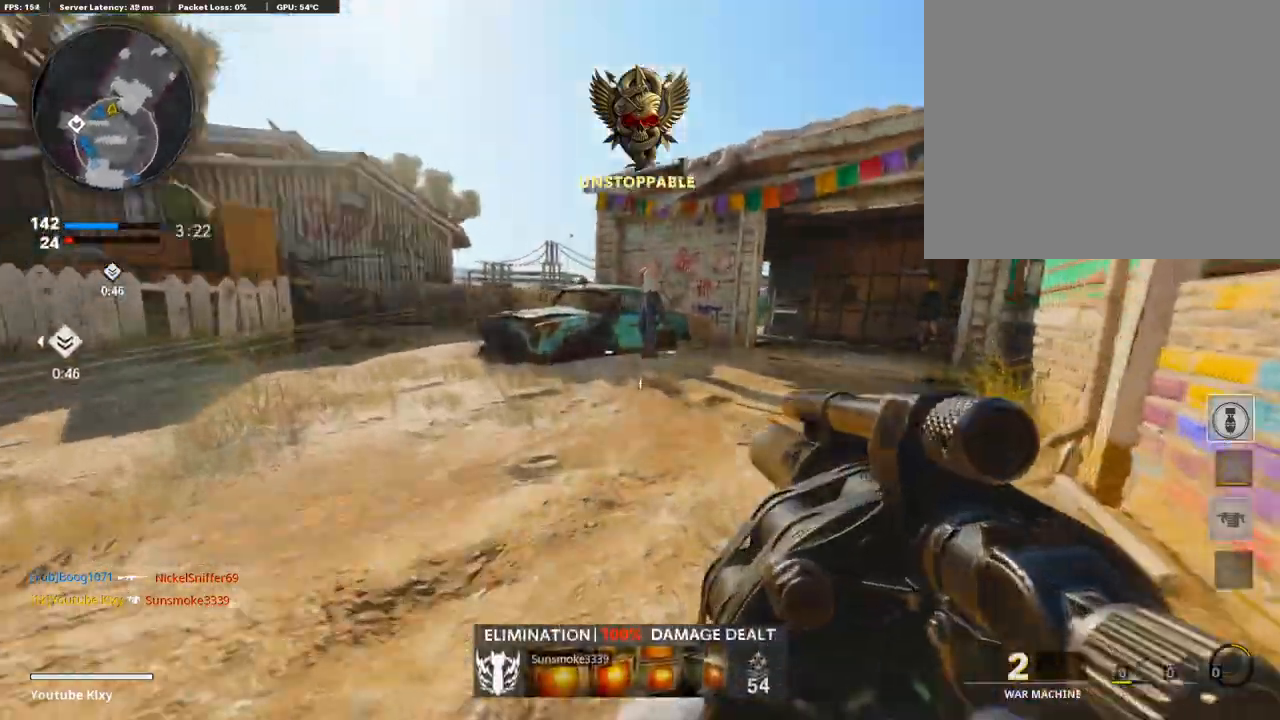
{"buttons": [], "left_stick": "up", "right_stick": "center", "events": [[68, "L3", "up"], [137, "right_stick", "center"], [291, "right_stick", "left"], [462, "right_stick", "center"]]}
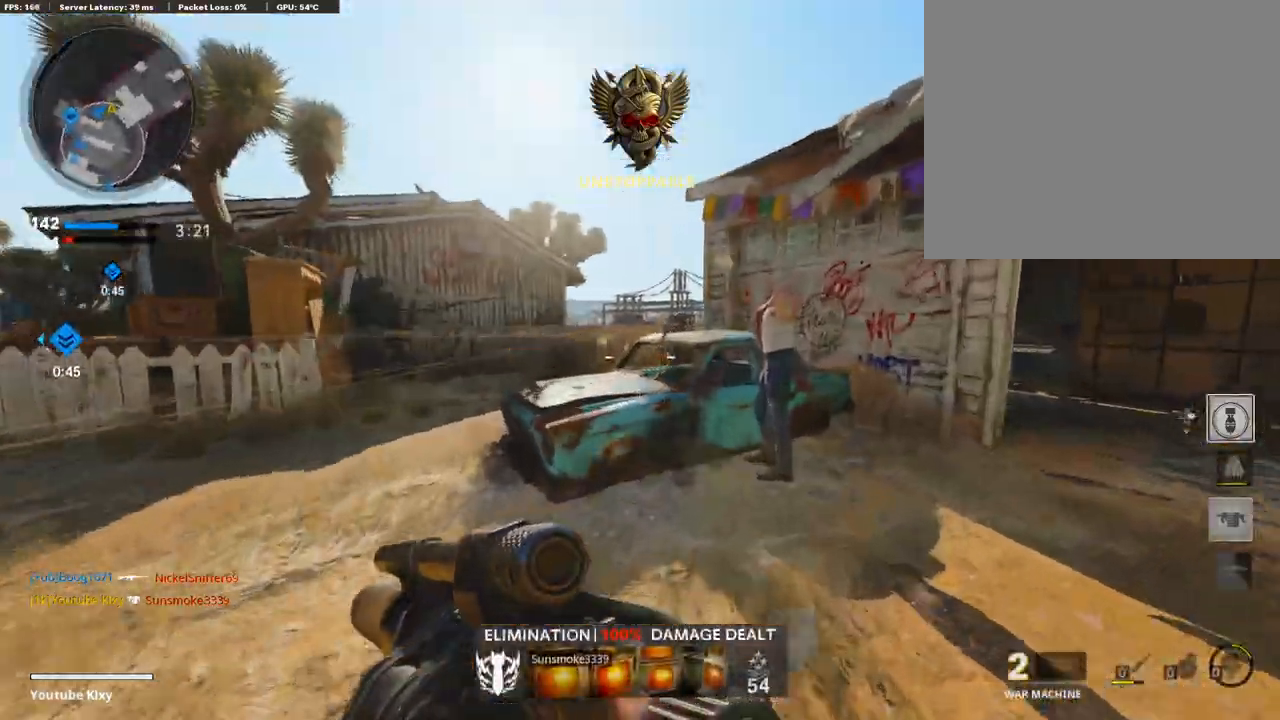
{"buttons": [], "left_stick": "down-right", "right_stick": "right", "events": [[34, "CROSS", "down"], [120, "CROSS", "up"], [120, "left_stick", "right"], [222, "right_stick", "down"], [325, "R1", "down"], [325, "left_stick", "down-right"], [394, "right_stick", "center"], [497, "R1", "up"], [514, "right_stick", "right"]]}
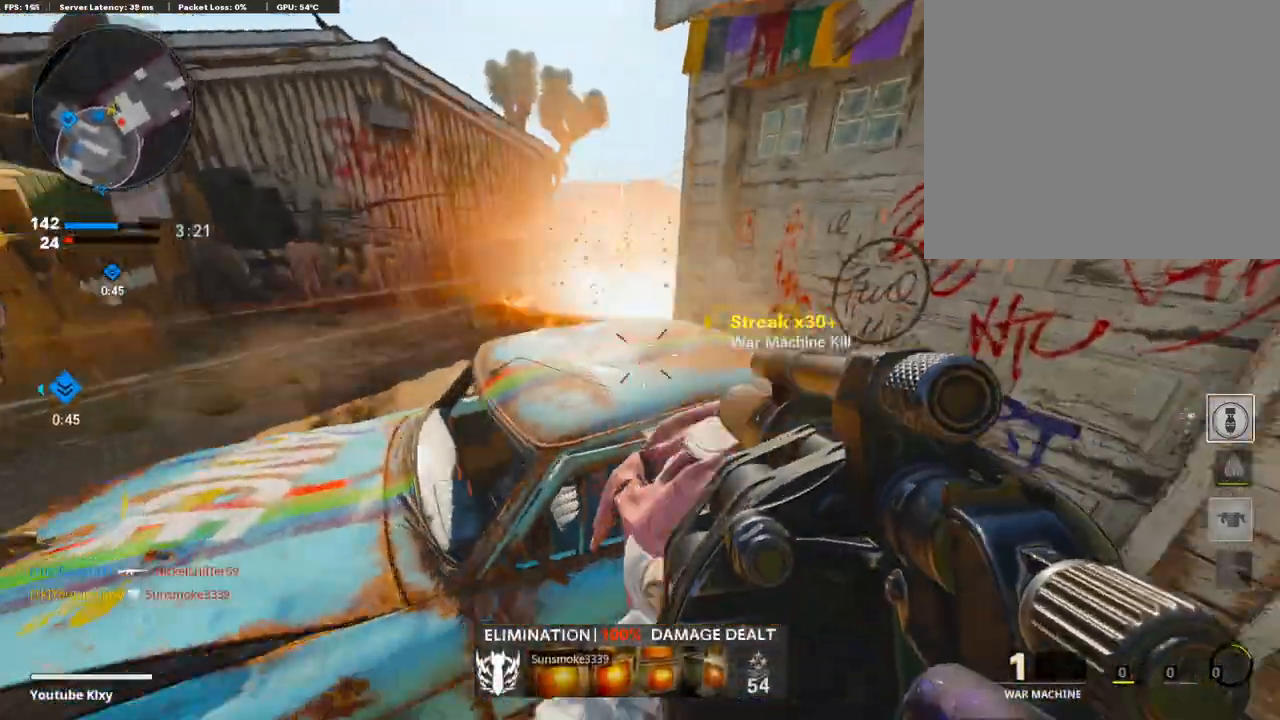
{"buttons": [], "left_stick": "up", "right_stick": "center", "events": [[68, "left_stick", "right"], [188, "left_stick", "up-right"], [222, "right_stick", "center"], [257, "L3", "down"], [479, "L3", "up"], [479, "left_stick", "up"]]}
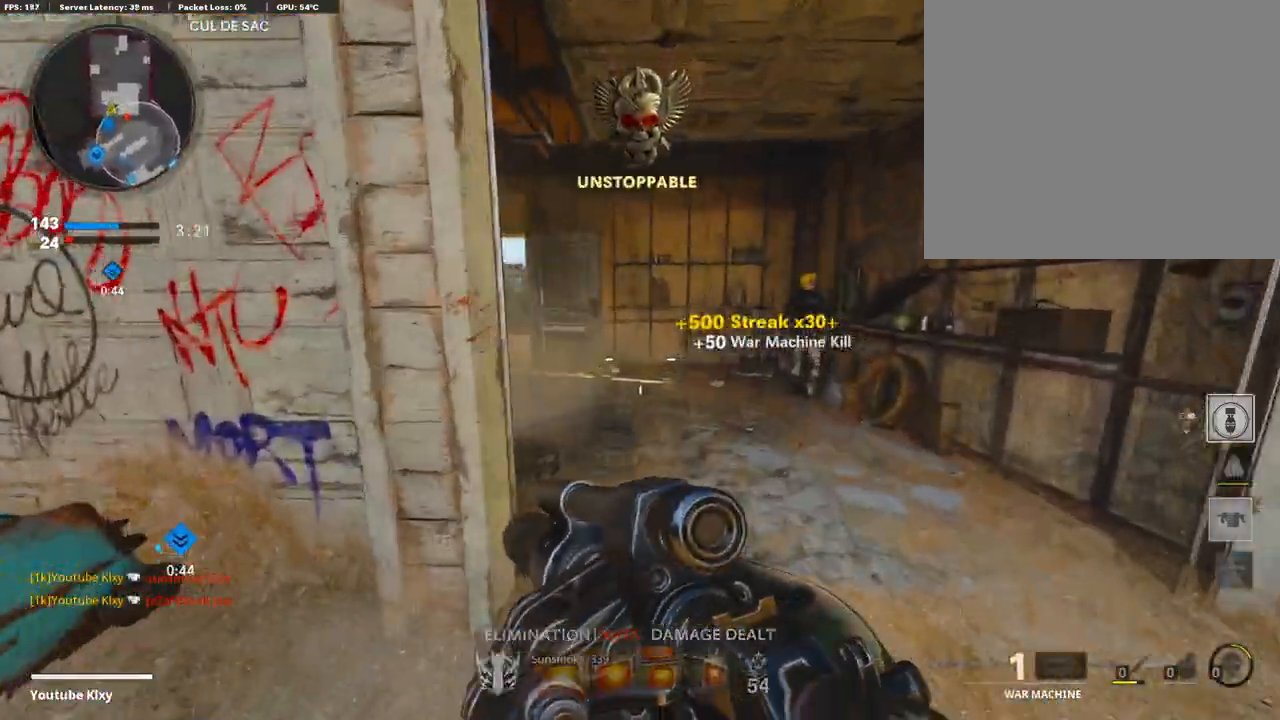
{"buttons": [], "left_stick": "up-left", "right_stick": "center", "events": [[17, "right_stick", "left"], [154, "right_stick", "center"], [394, "left_stick", "up-left"]]}
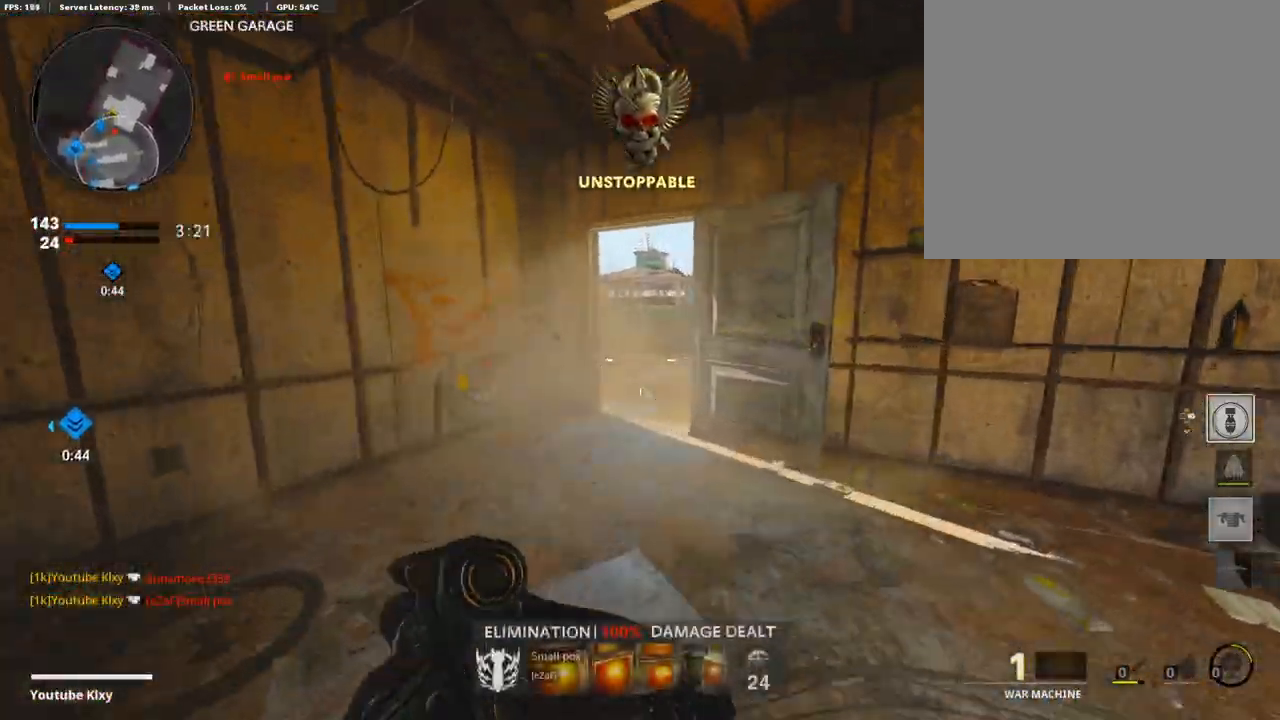
{"buttons": [], "left_stick": "right", "right_stick": "down-right", "events": [[120, "left_stick", "up"], [377, "right_stick", "right"], [446, "right_stick", "down-right"], [463, "left_stick", "right"]]}
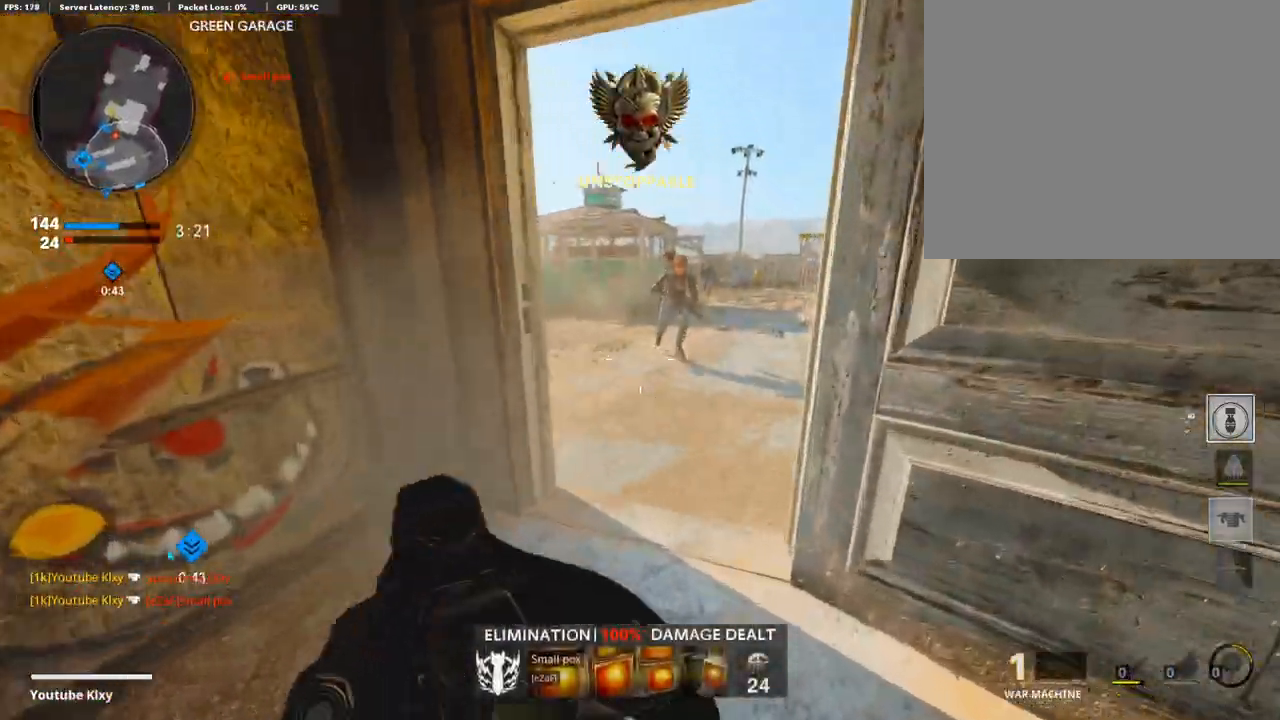
{"buttons": [], "left_stick": "down-right", "right_stick": "center", "events": [[34, "R1", "down"], [52, "left_stick", "down-right"], [52, "right_stick", "center"], [274, "right_stick", "left"], [343, "R1", "up"], [343, "right_stick", "center"]]}
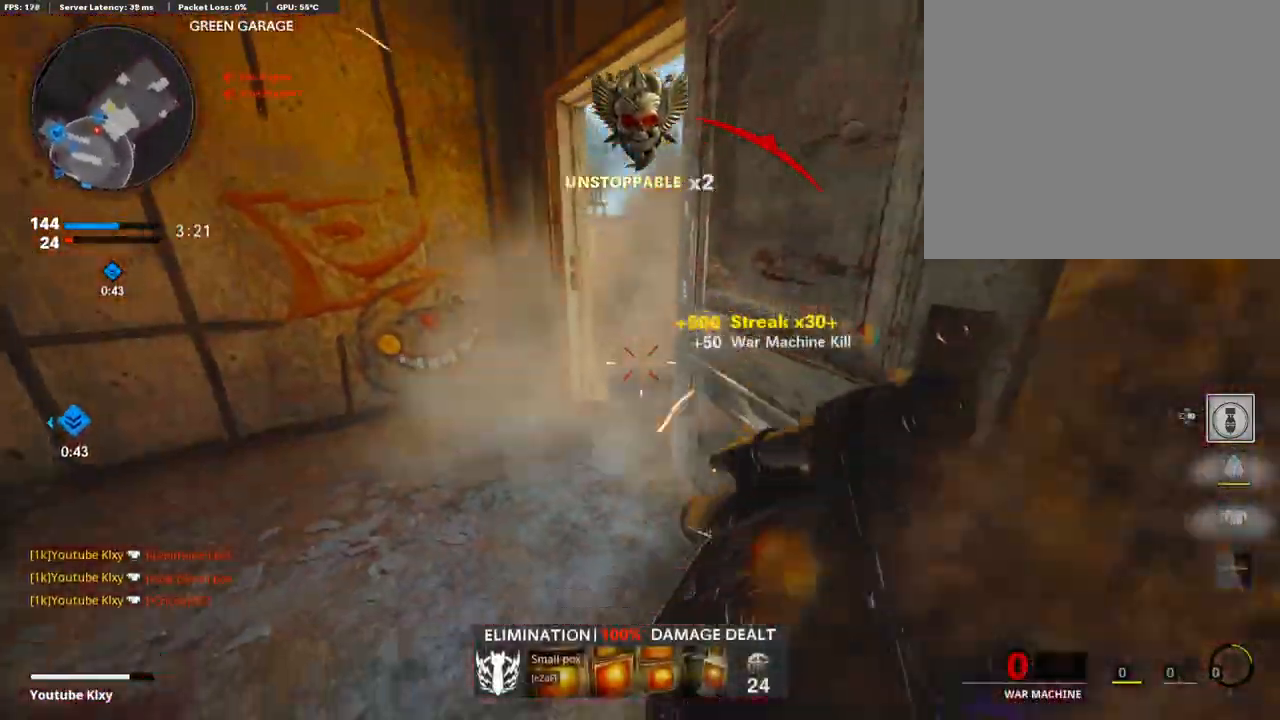
{"buttons": ["L3"], "left_stick": "up-left", "right_stick": "left", "events": [[223, "right_stick", "up-left"], [257, "left_stick", "down-left"], [360, "right_stick", "left"], [445, "left_stick", "up-left"], [497, "L3", "down"]]}
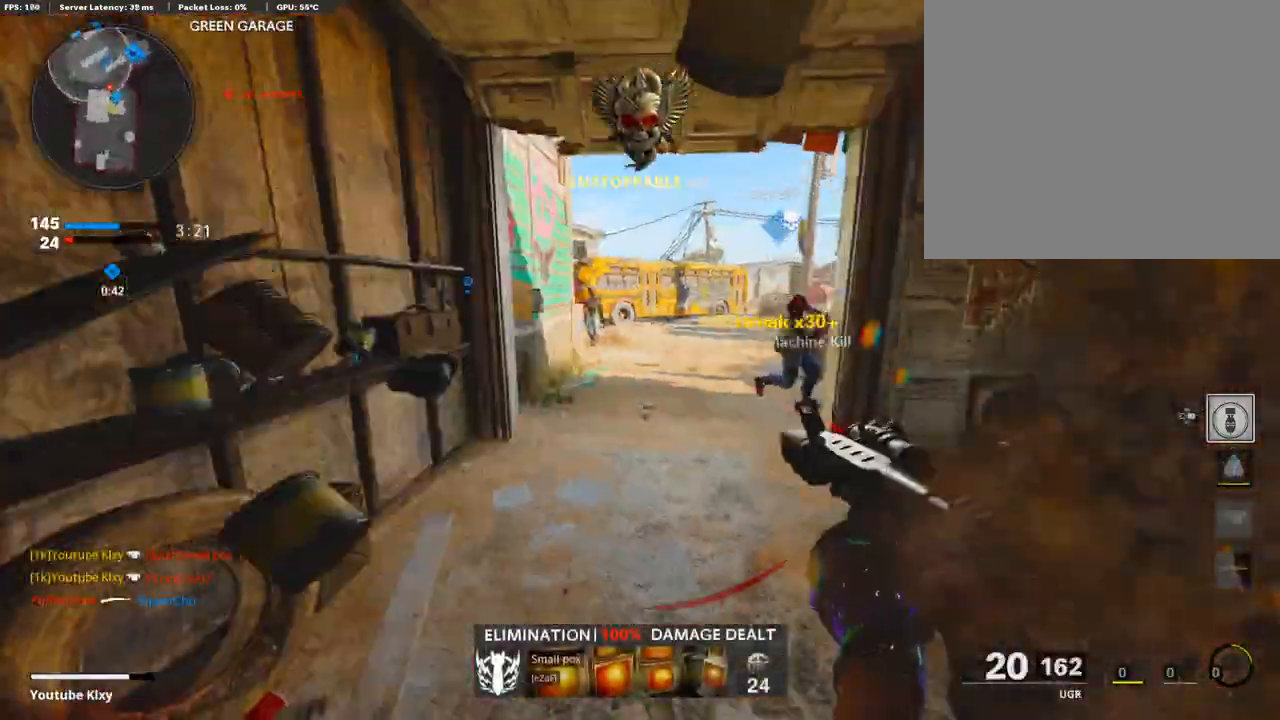
{"buttons": [], "left_stick": "up", "right_stick": "center", "events": [[34, "right_stick", "center"], [86, "left_stick", "up"], [103, "L3", "up"], [137, "SQUARE", "down"], [223, "SQUARE", "up"]]}
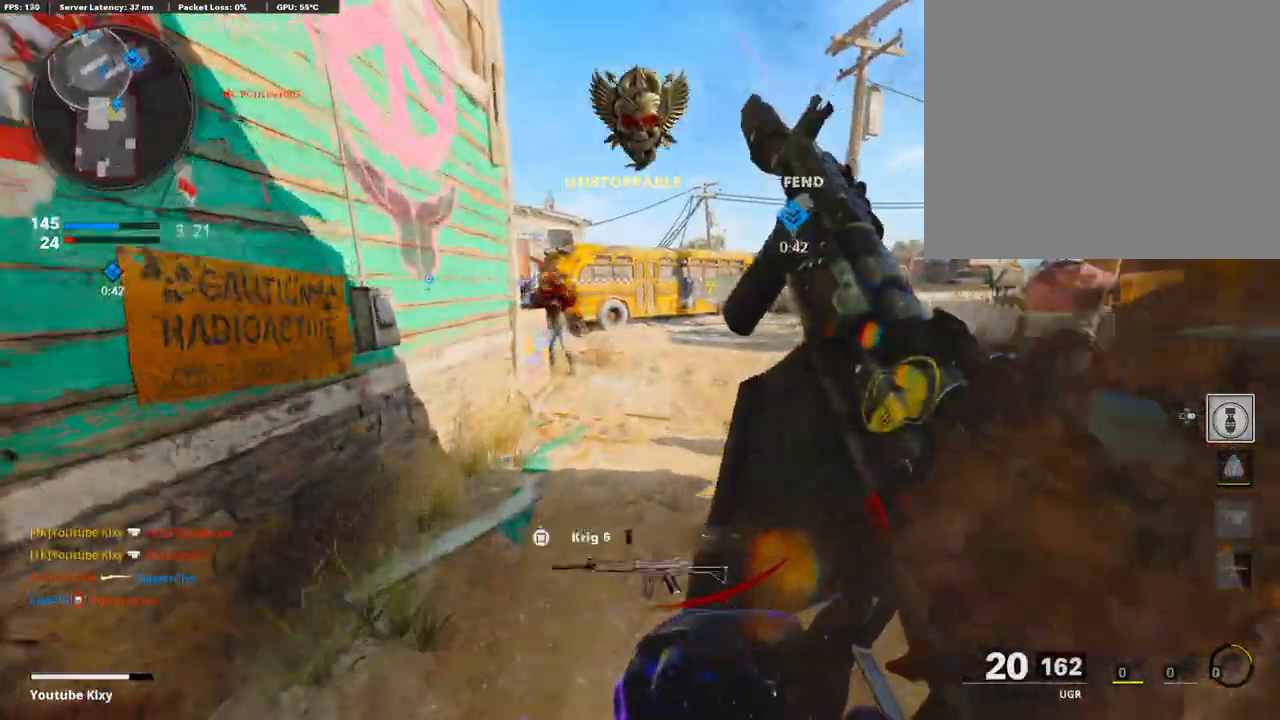
{"buttons": [], "left_stick": "up", "right_stick": "left", "events": [[188, "right_stick", "up-right"], [291, "right_stick", "center"], [342, "right_stick", "left"]]}
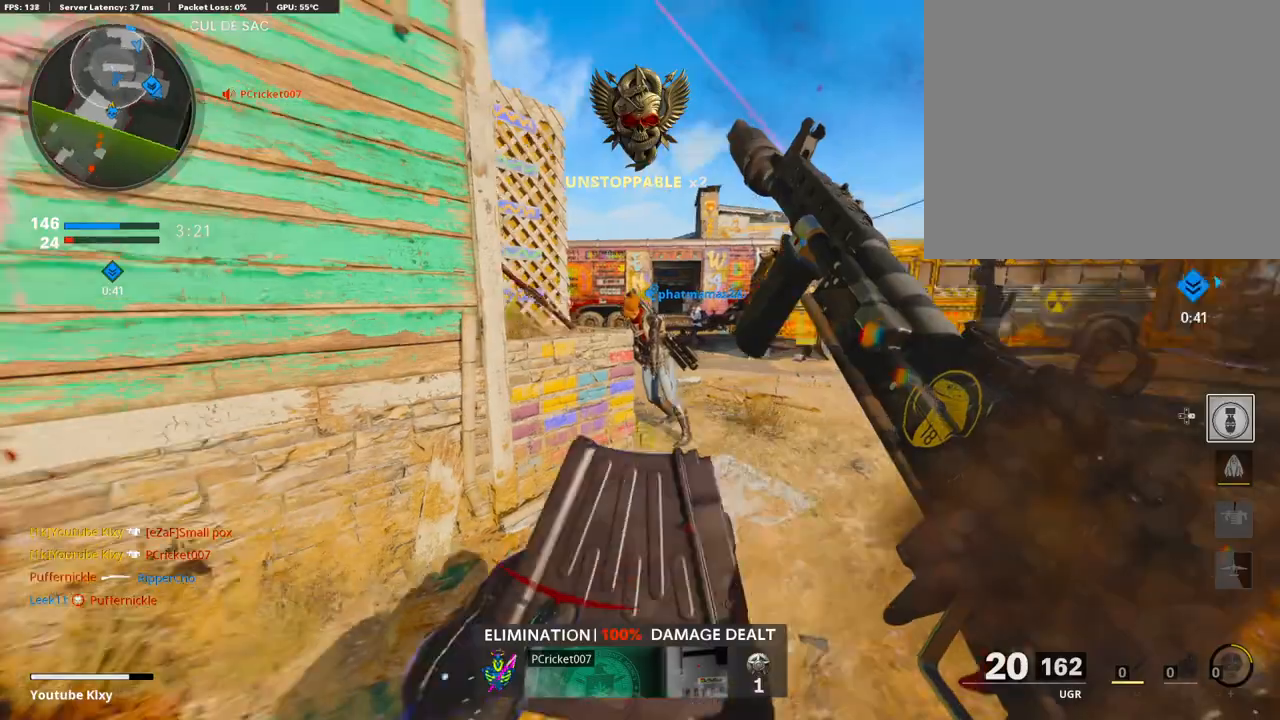
{"buttons": ["L3"], "left_stick": "up", "right_stick": "center", "events": [[17, "R3", "down"], [51, "L3", "down"], [188, "right_stick", "center"], [222, "L3", "up"], [257, "R3", "up"], [359, "L3", "down"], [377, "R3", "down"], [462, "R3", "up"]]}
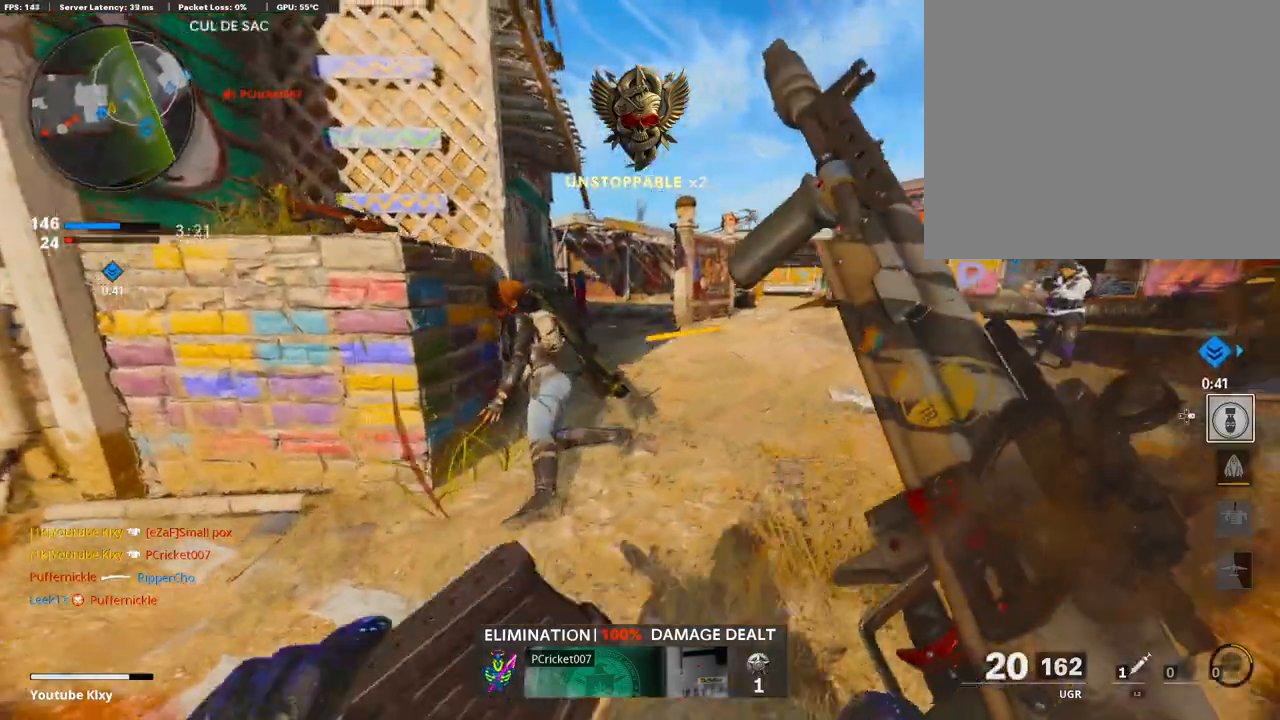
{"buttons": [], "left_stick": "up", "right_stick": "left", "events": [[34, "L3", "up"], [342, "right_stick", "left"]]}